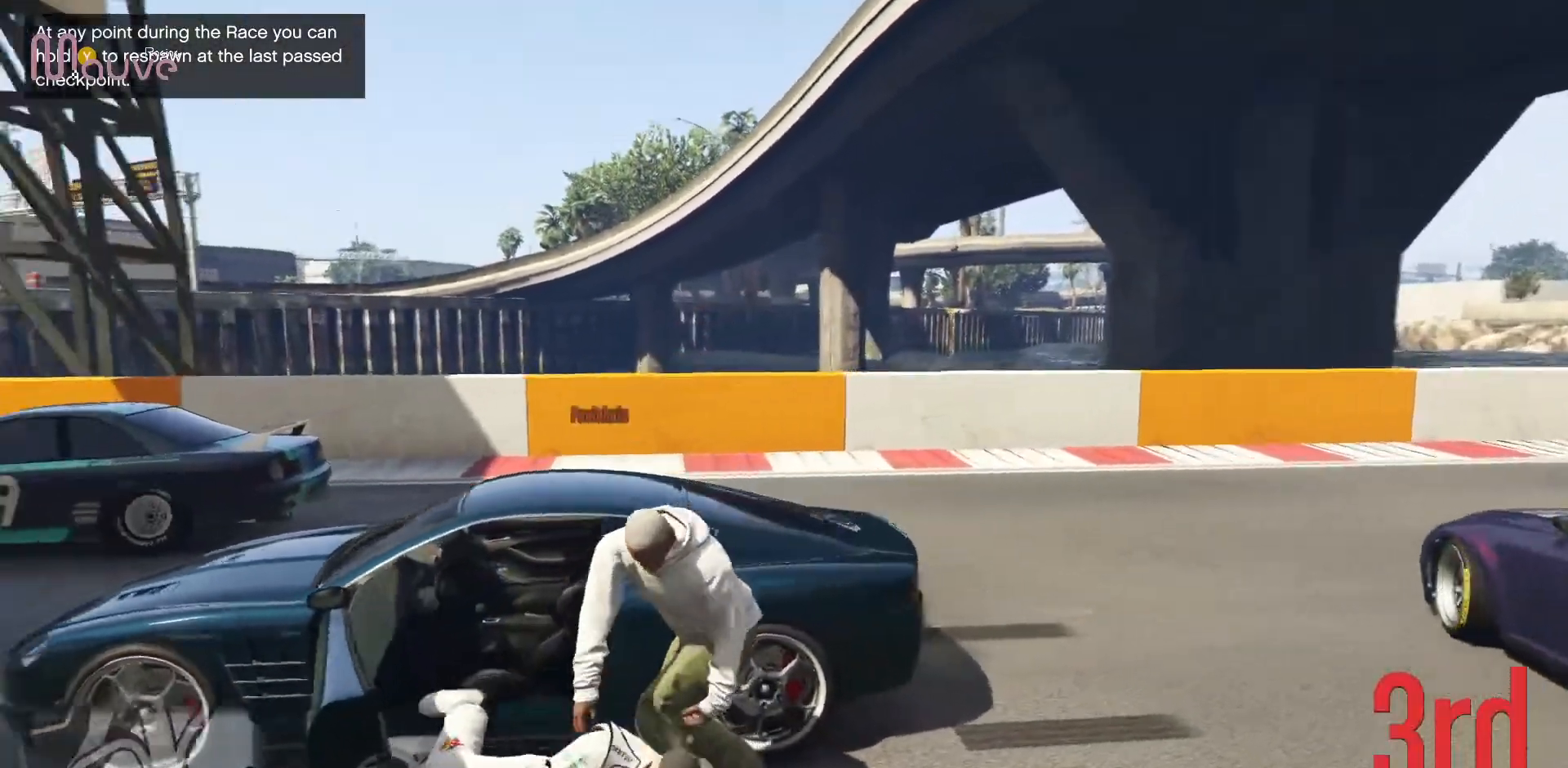
Gameplay with a controller (Xbox layout); each line is a JSON object with the inputs held at the frame after it. "events" lists button and stick changes between this image and that frame as [ms after this image, input, new state], when the widget could be followed in between. Not read: DPAD_DOWN DPAD_LEFT DPAD_RIGHT DPAD_UP R3 right_stick.
{"buttons": [], "left_stick": "center", "events": []}
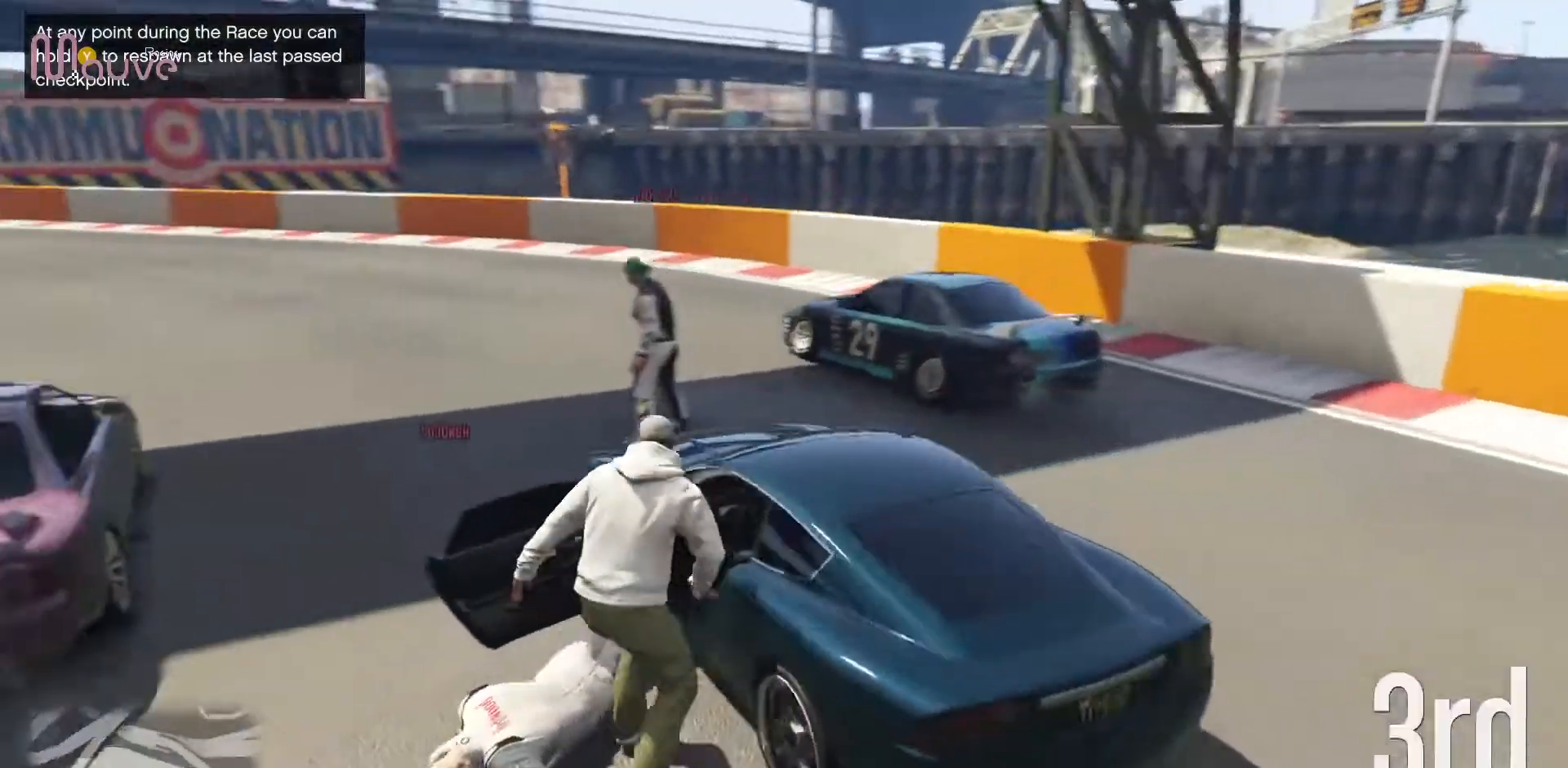
{"buttons": ["Y"], "left_stick": "center", "events": [[433, "Y", "down"]]}
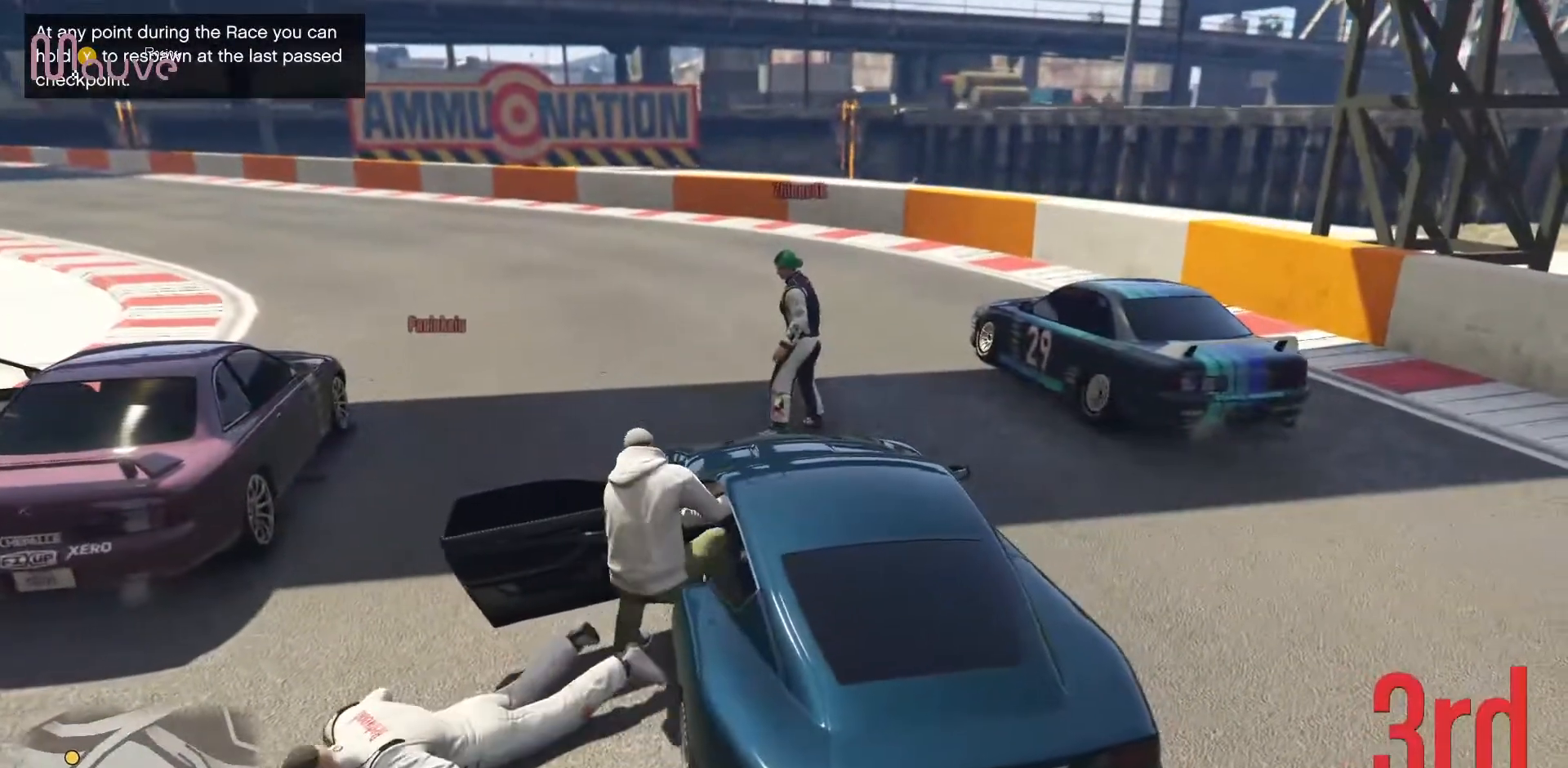
{"buttons": ["Y"], "left_stick": "center", "events": []}
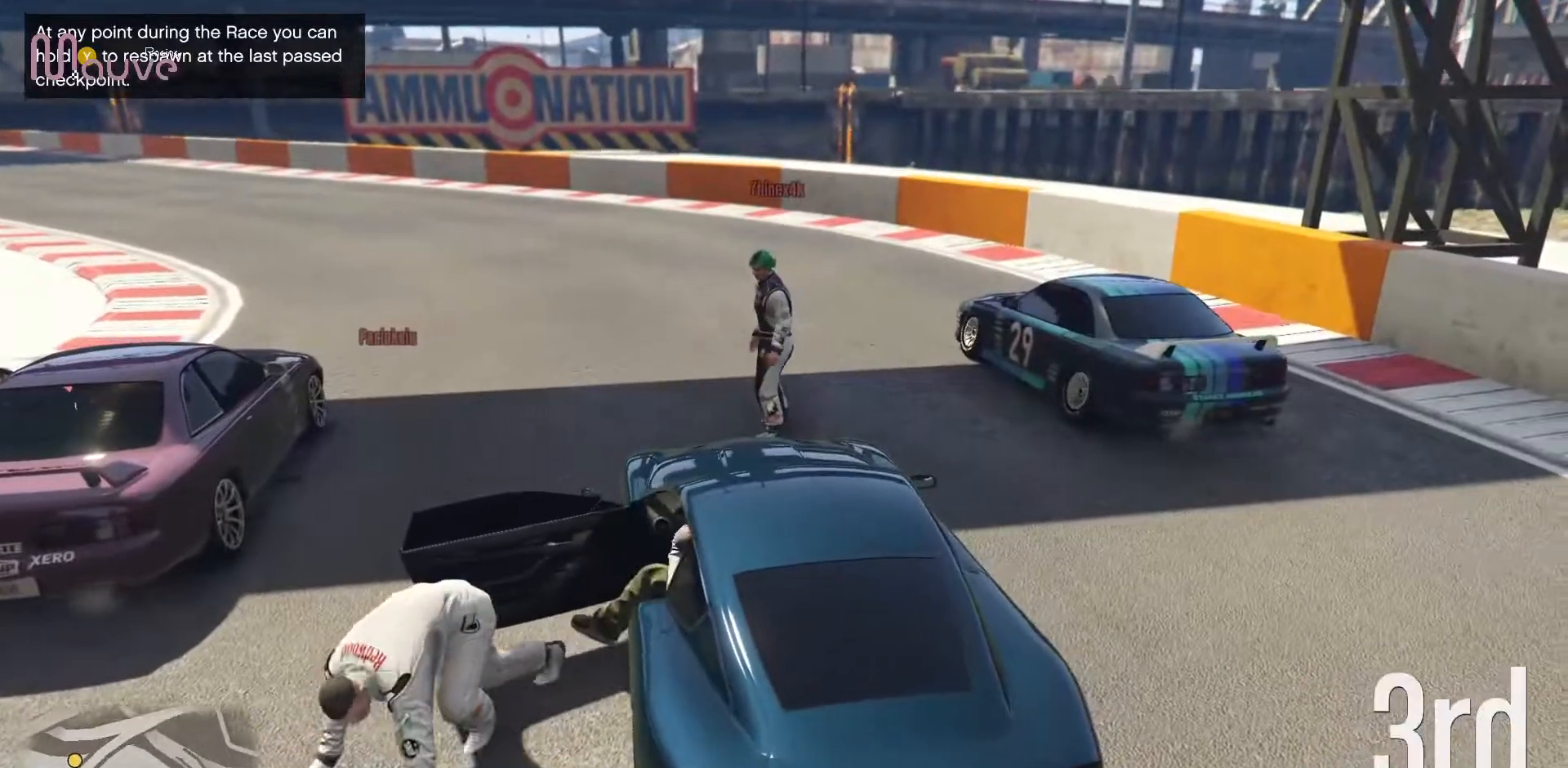
{"buttons": ["Y"], "left_stick": "center", "events": []}
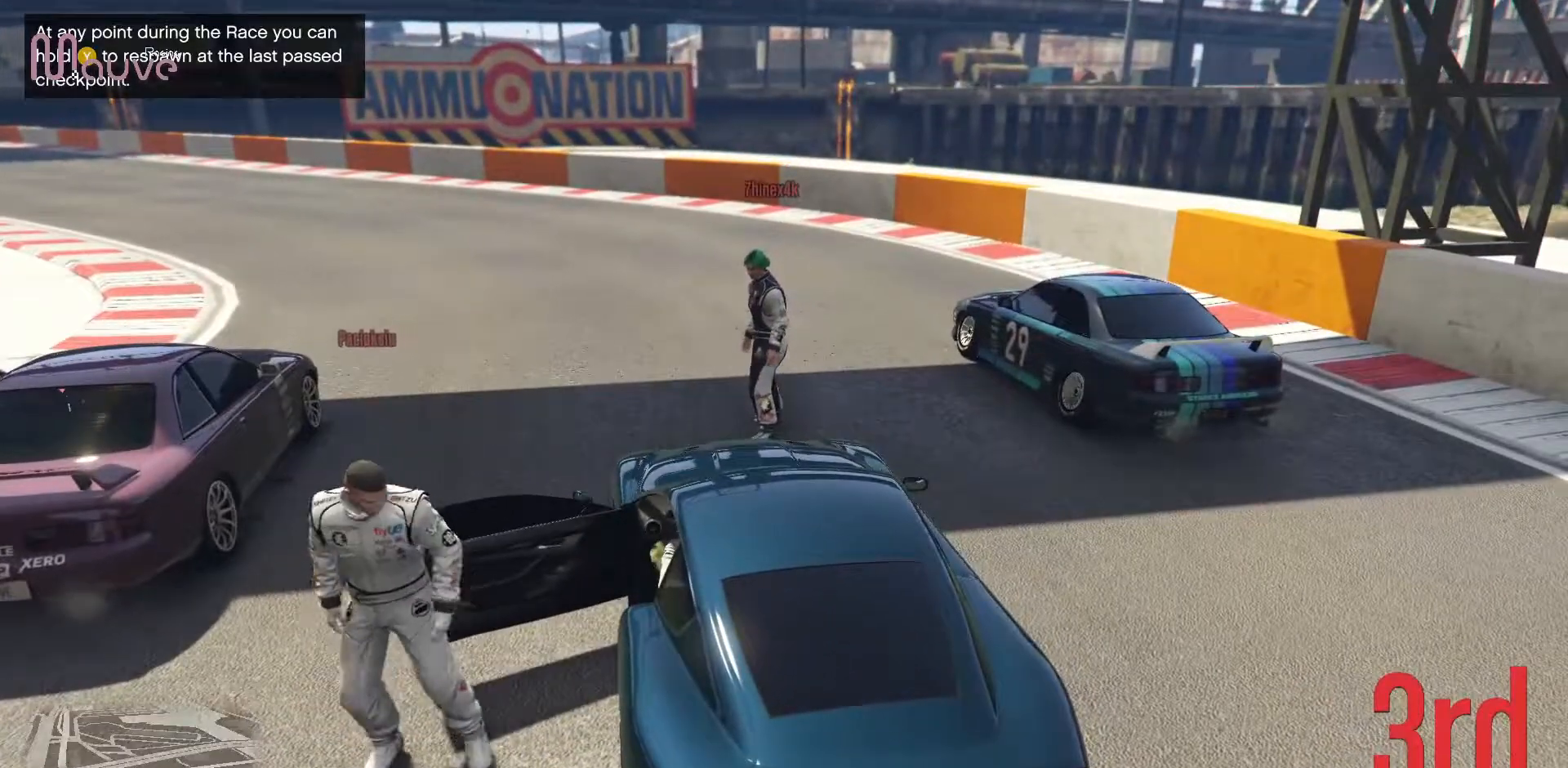
{"buttons": ["Y"], "left_stick": "center", "events": []}
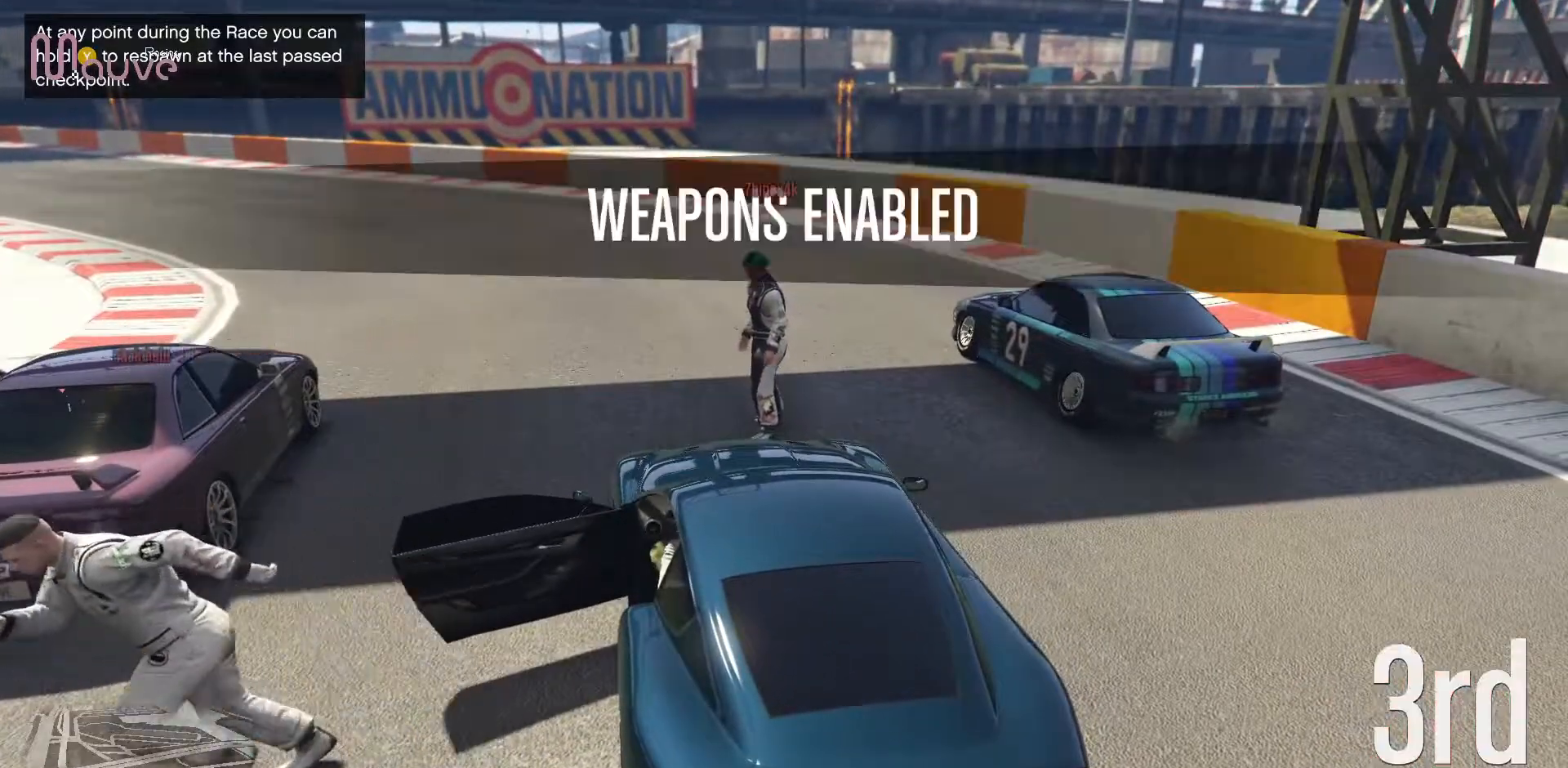
{"buttons": ["Y"], "left_stick": "center", "events": []}
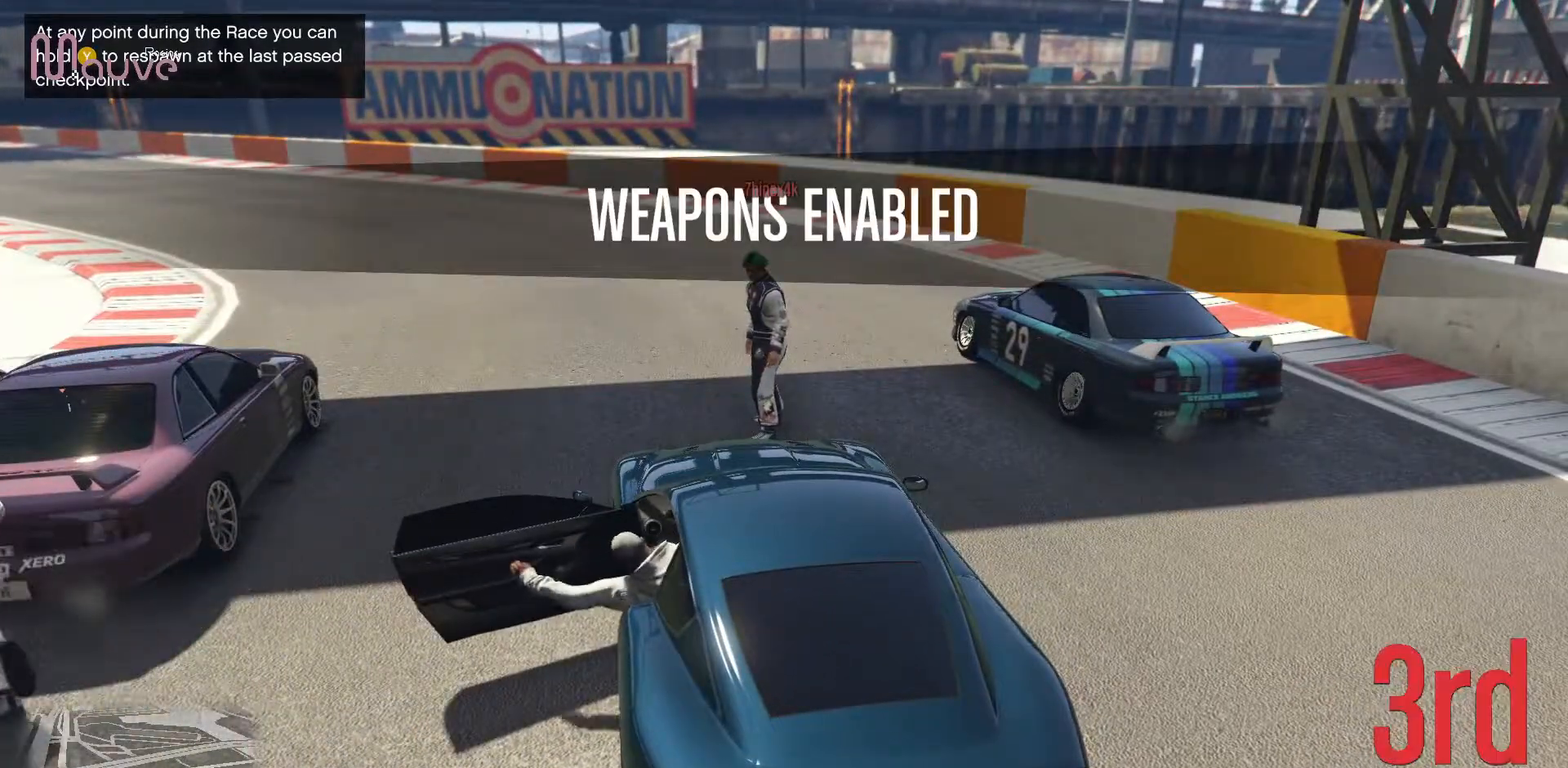
{"buttons": ["Y"], "left_stick": "center"}
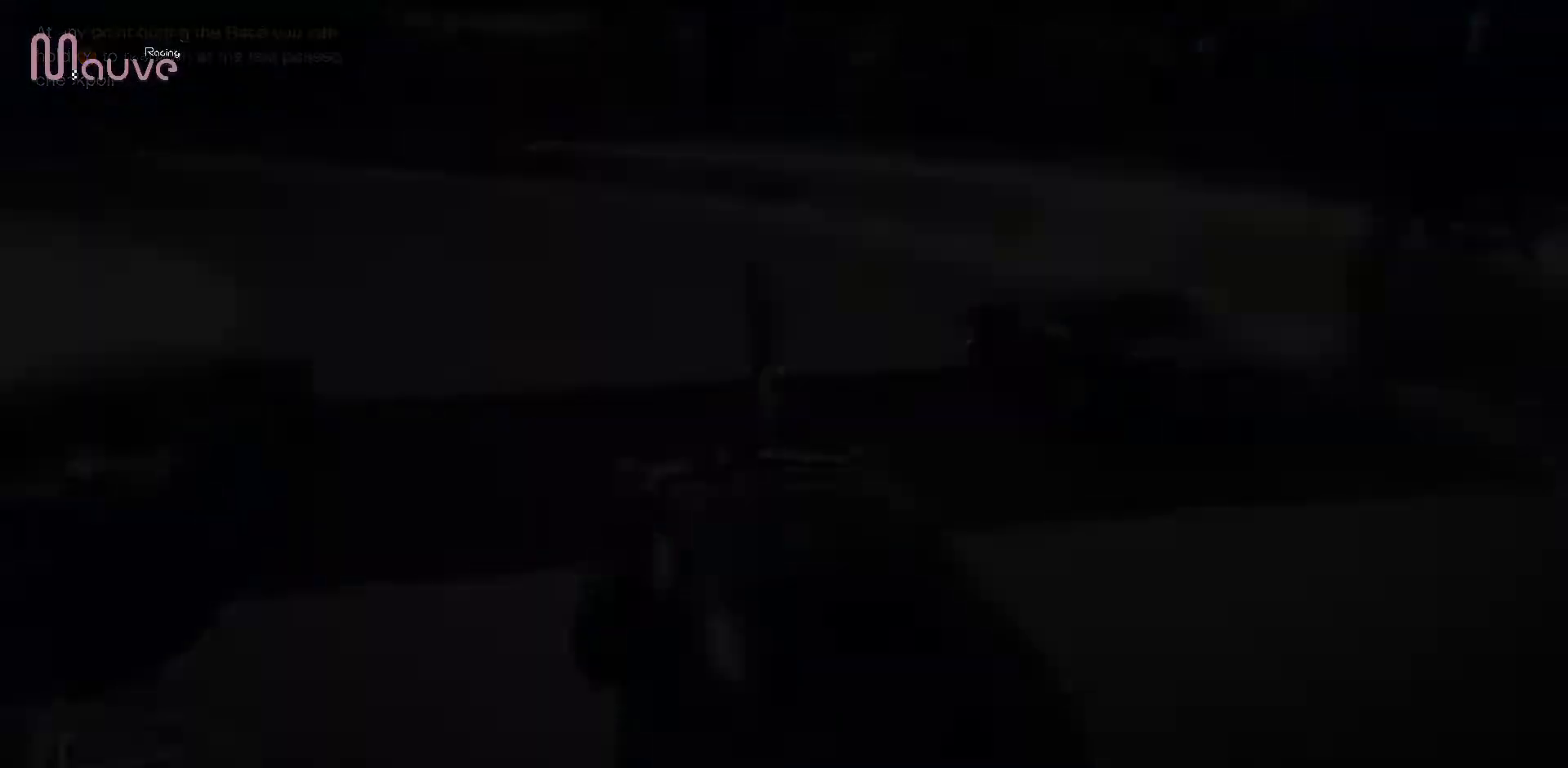
{"buttons": [], "left_stick": "center", "events": [[283, "Y", "up"]]}
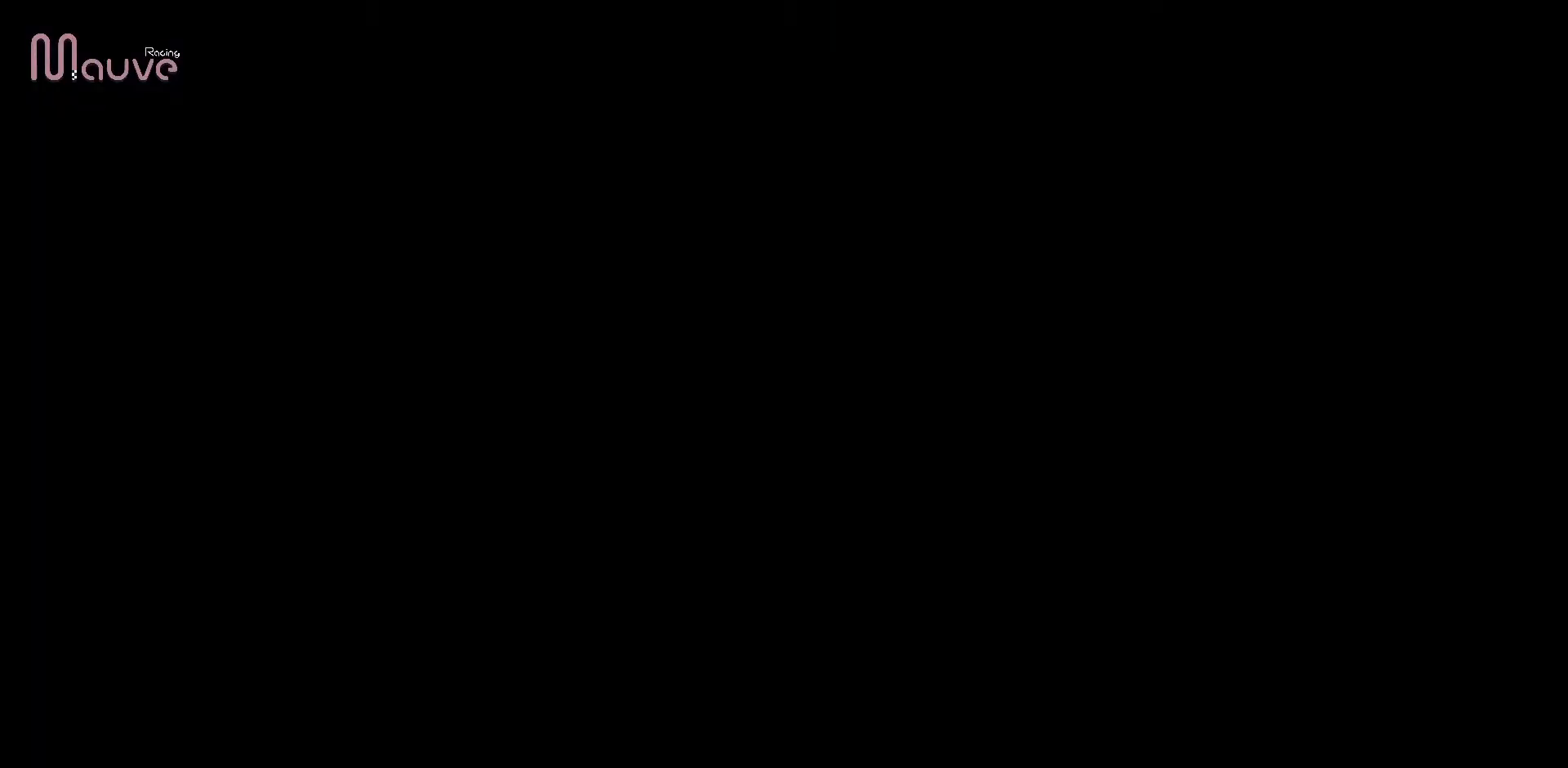
{"buttons": [], "left_stick": "center", "events": []}
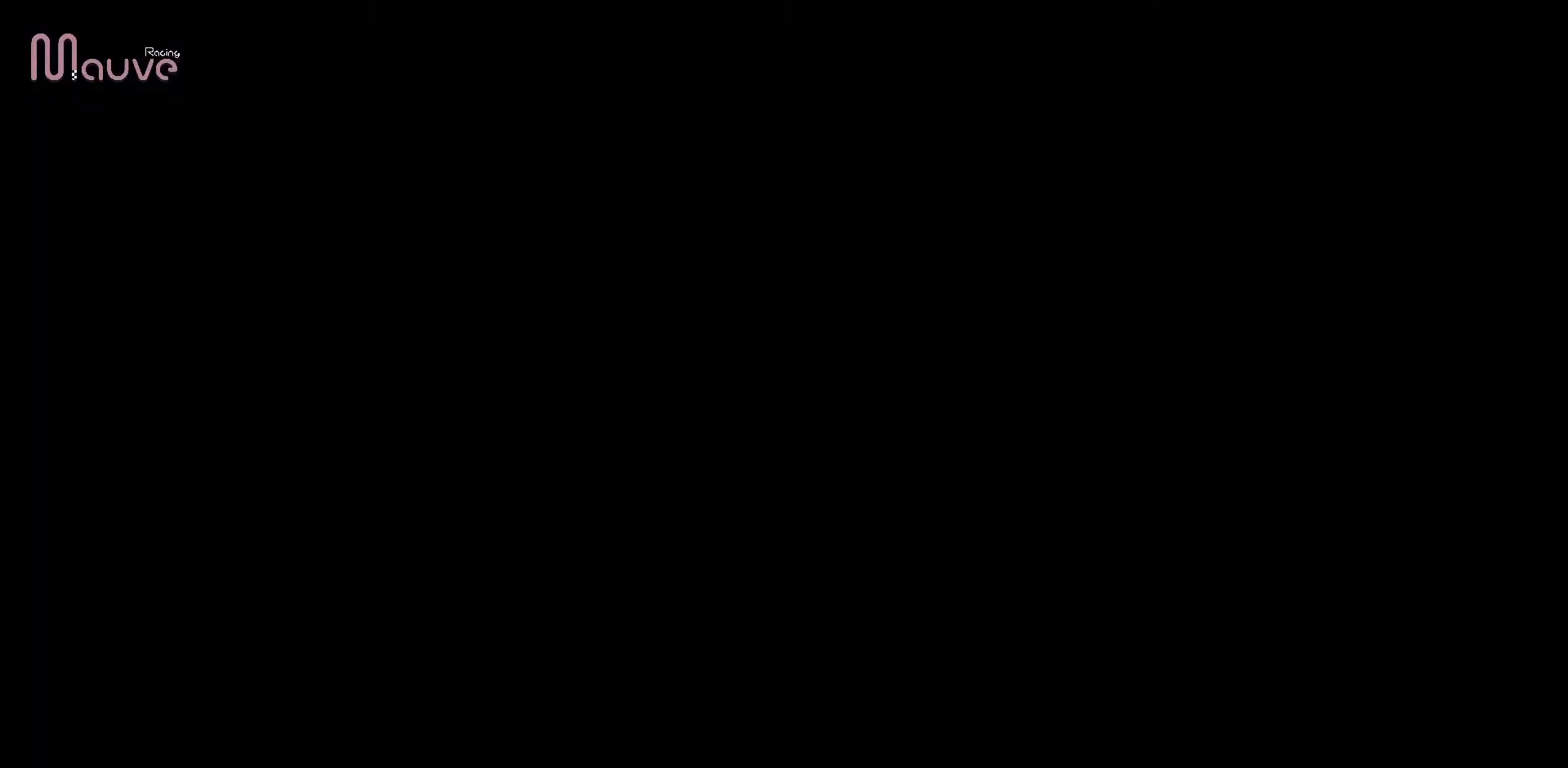
{"buttons": [], "left_stick": "center", "events": []}
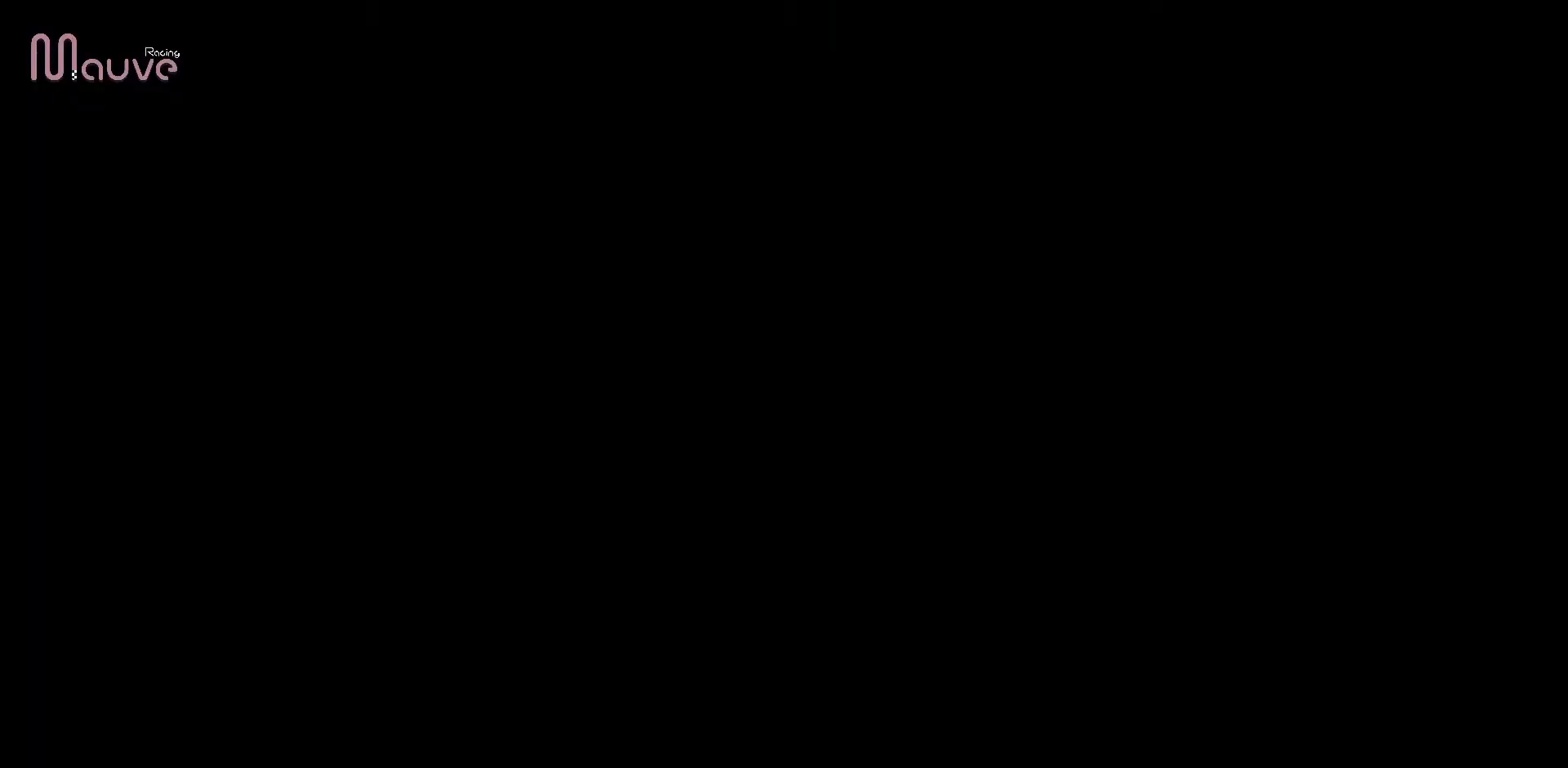
{"buttons": [], "left_stick": "center", "events": []}
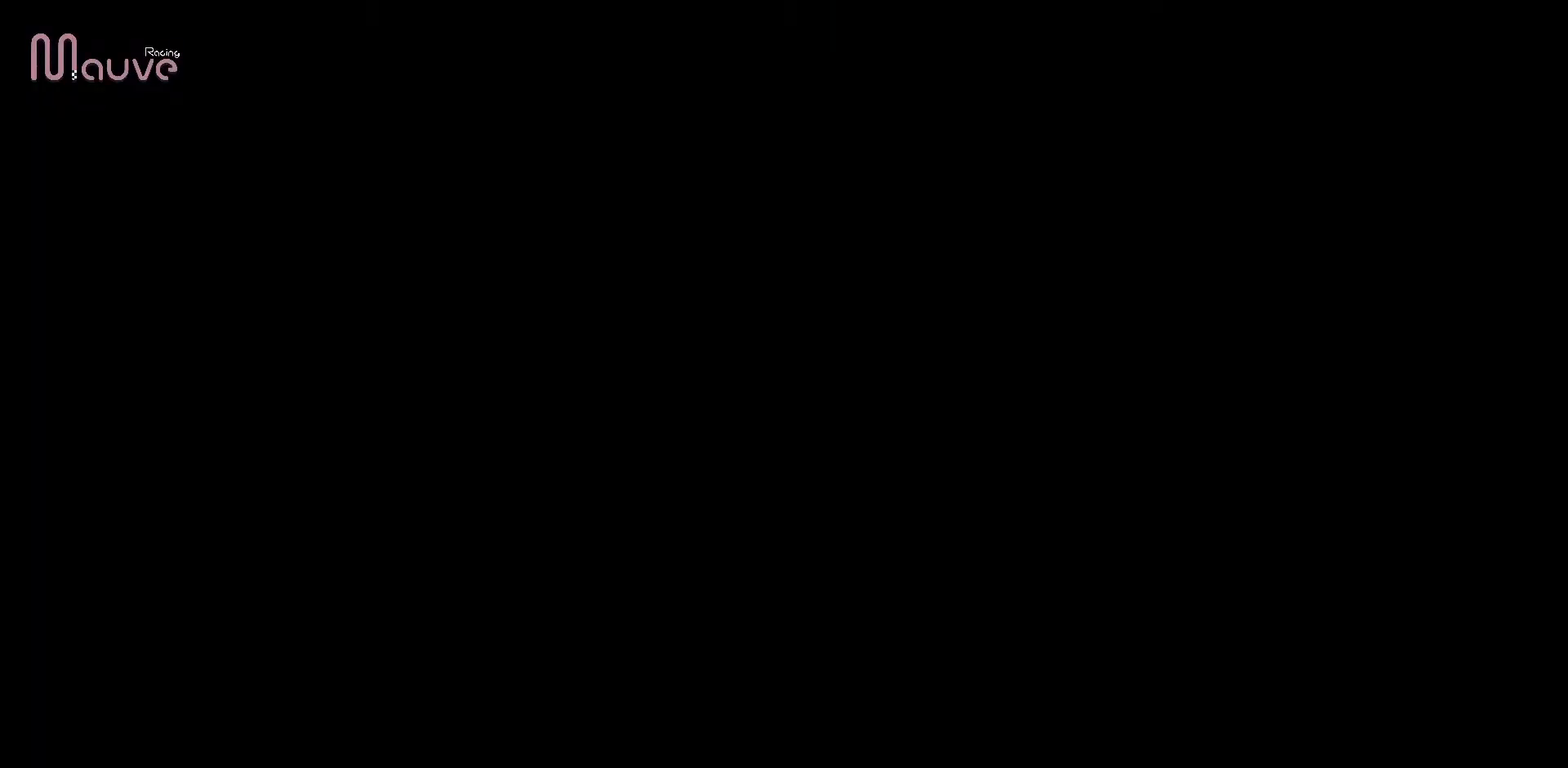
{"buttons": [], "left_stick": "center", "events": []}
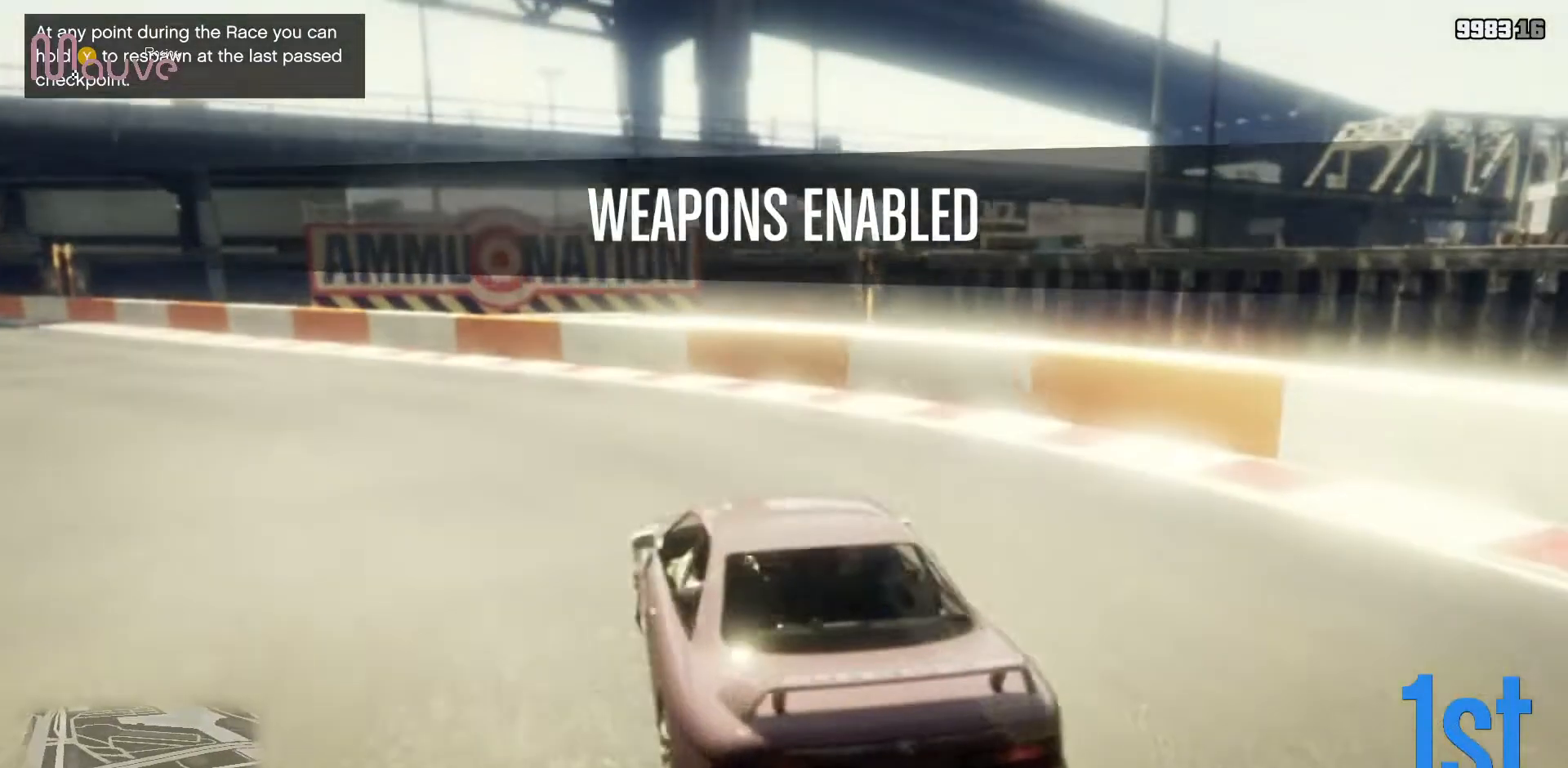
{"buttons": ["L2"], "left_stick": "center", "events": [[300, "L2", "down"]]}
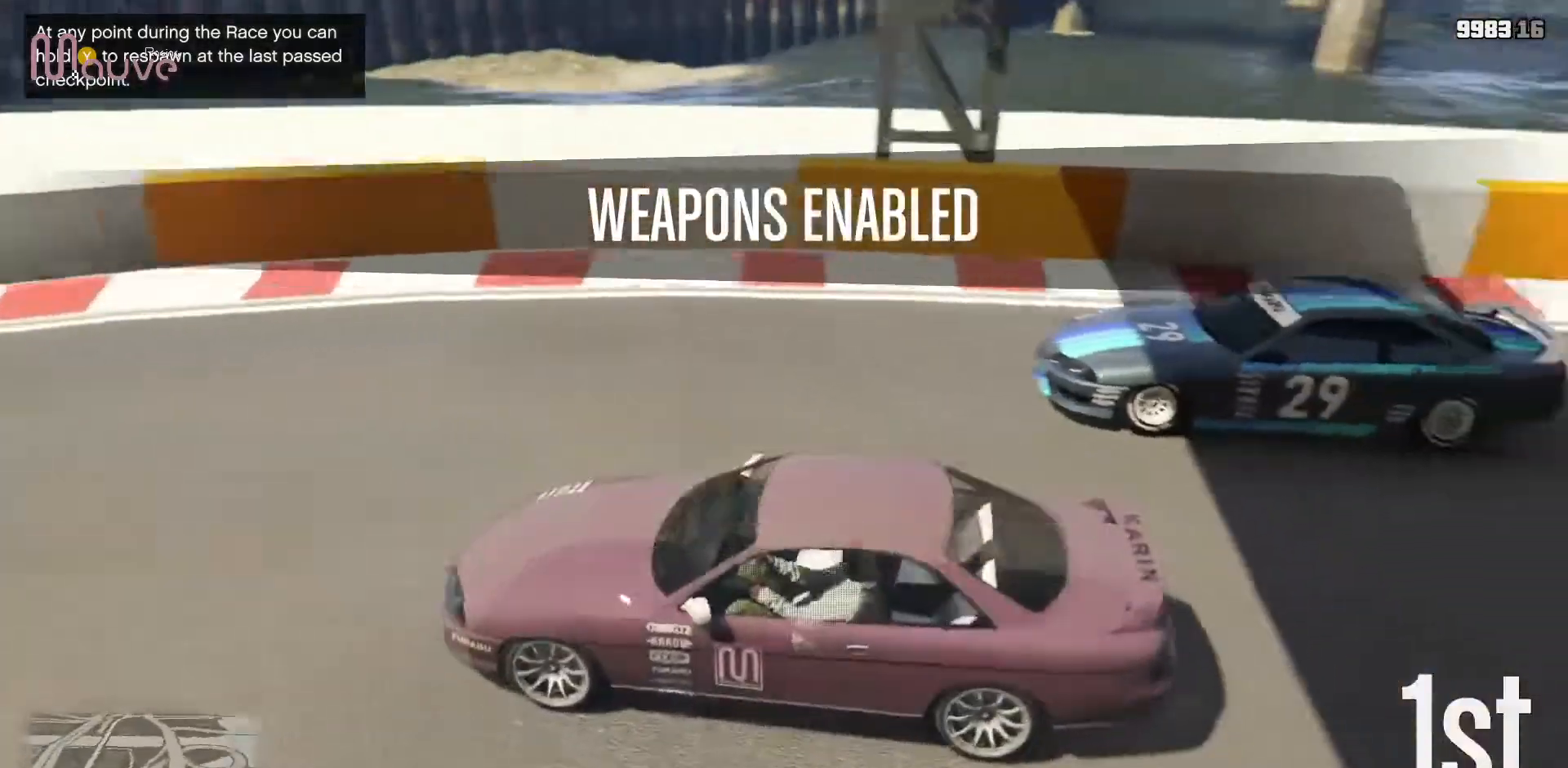
{"buttons": [], "left_stick": "center", "events": [[367, "L2", "up"]]}
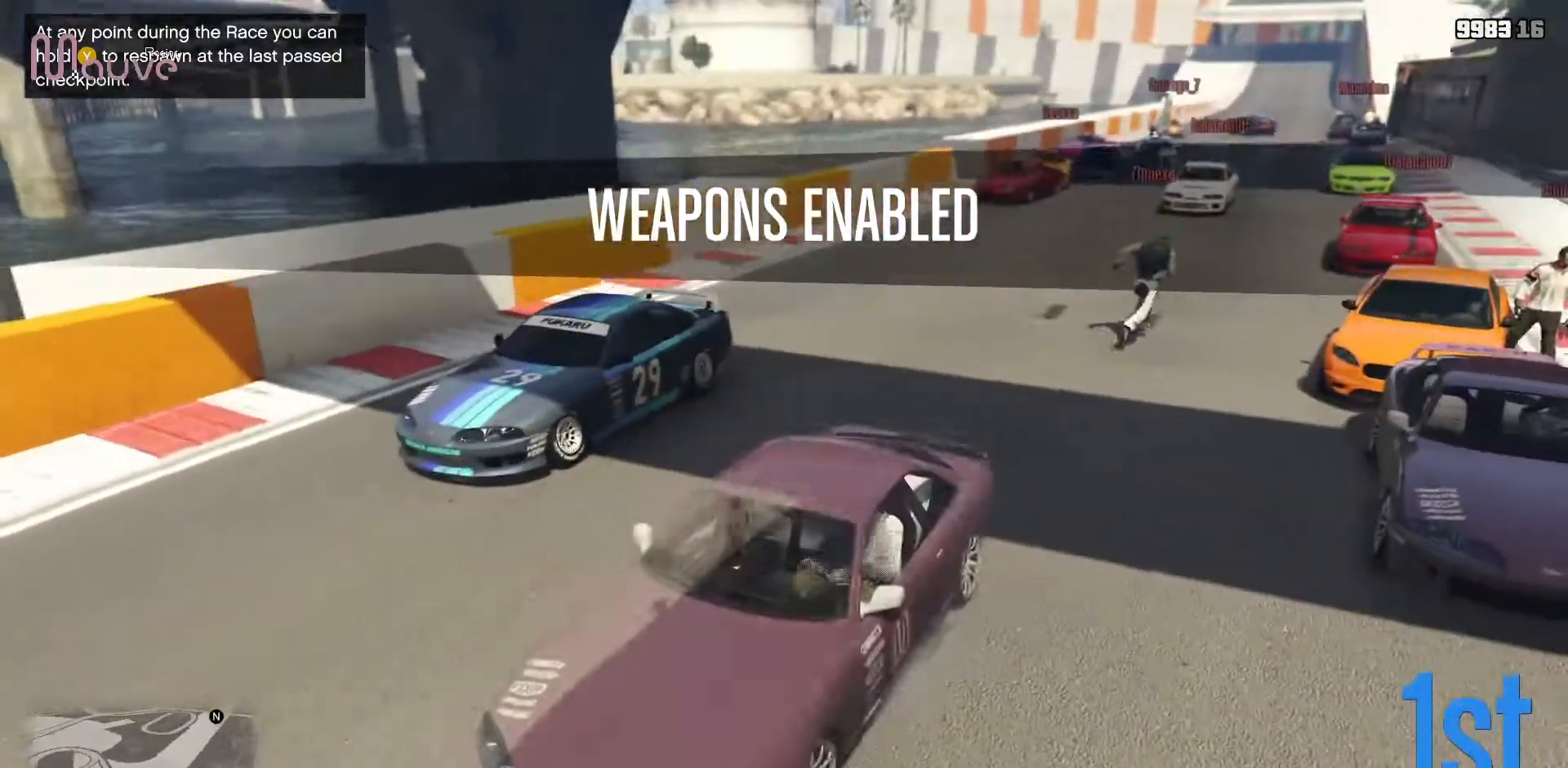
{"buttons": ["L2"], "left_stick": "center", "events": [[200, "L2", "down"]]}
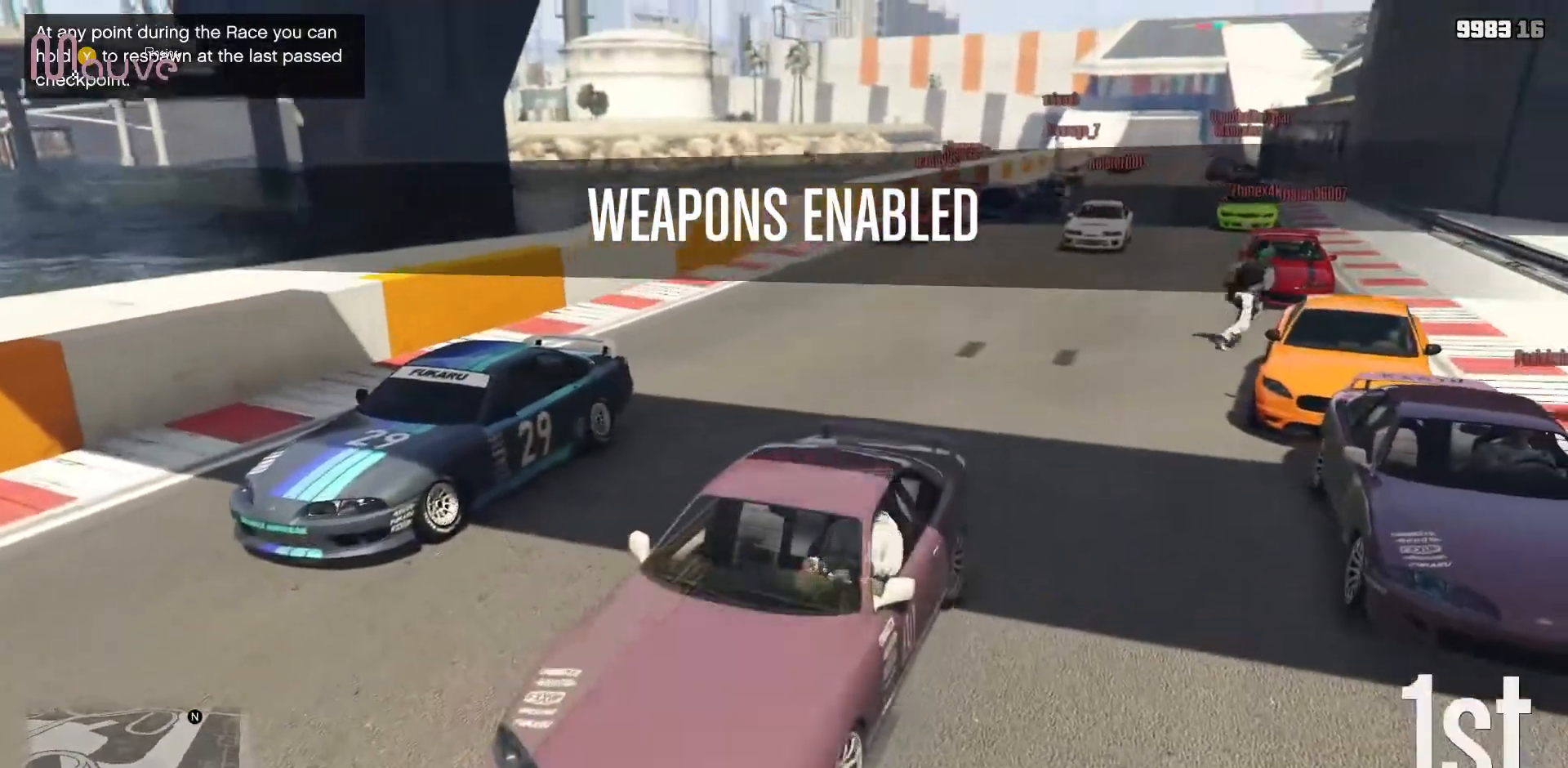
{"buttons": [], "left_stick": "center", "events": [[233, "L2", "up"]]}
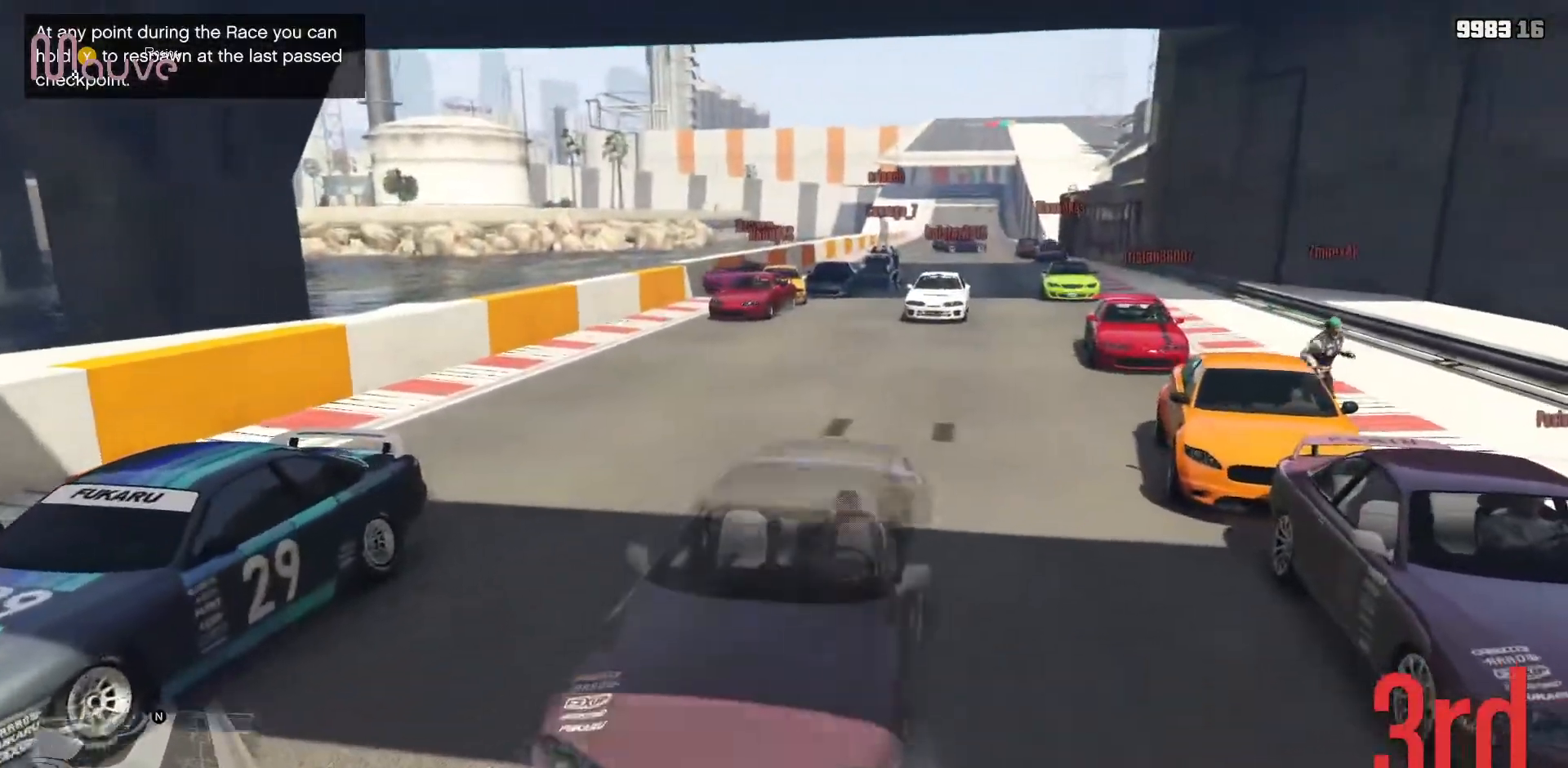
{"buttons": ["L2"], "left_stick": "center", "events": [[117, "L2", "down"], [200, "left_stick", "right"], [317, "left_stick", "center"], [350, "L2", "up"], [400, "L2", "down"]]}
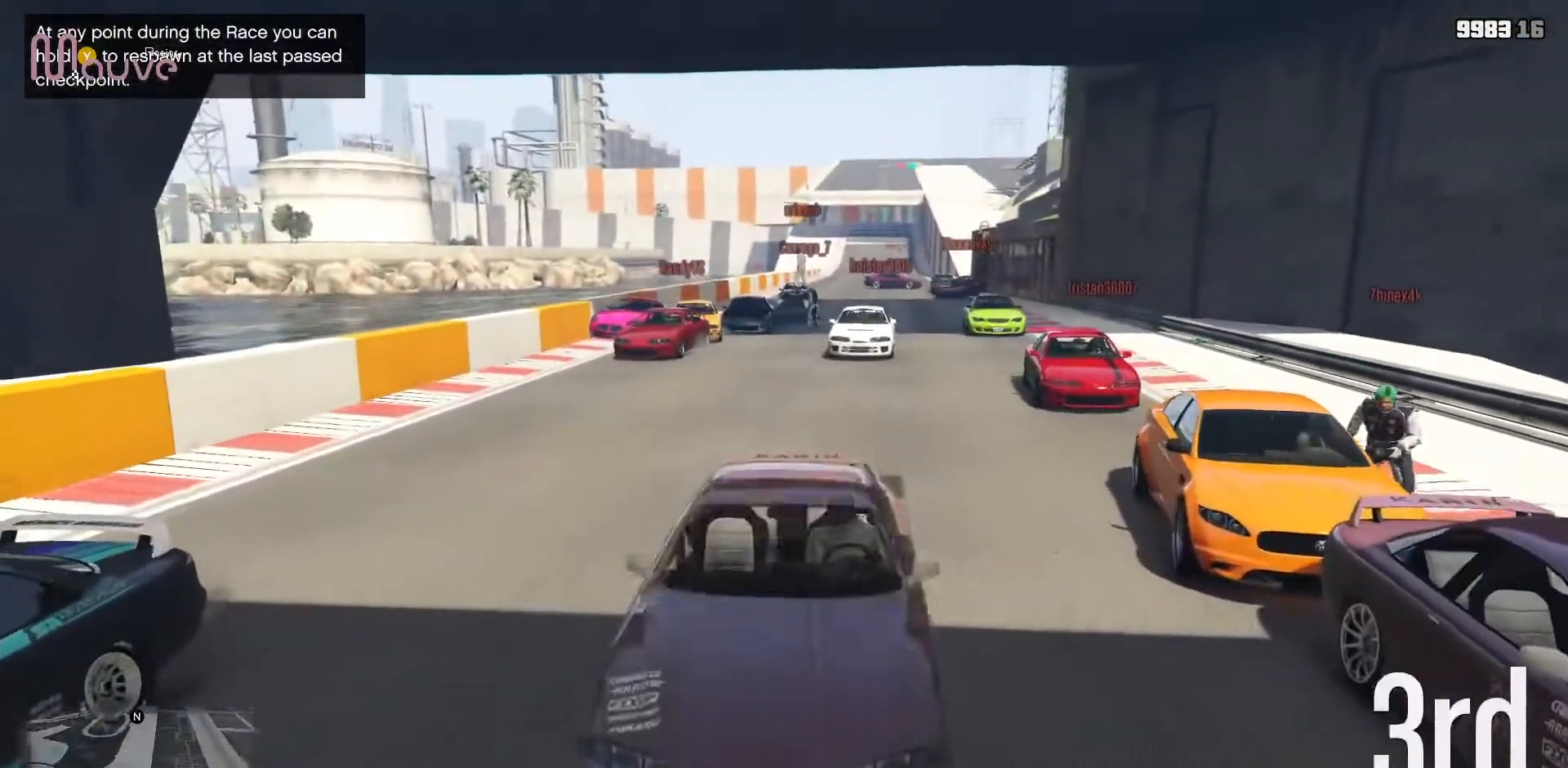
{"buttons": [], "left_stick": "center", "events": [[233, "left_stick", "up-left"], [350, "L2", "up"], [367, "left_stick", "center"]]}
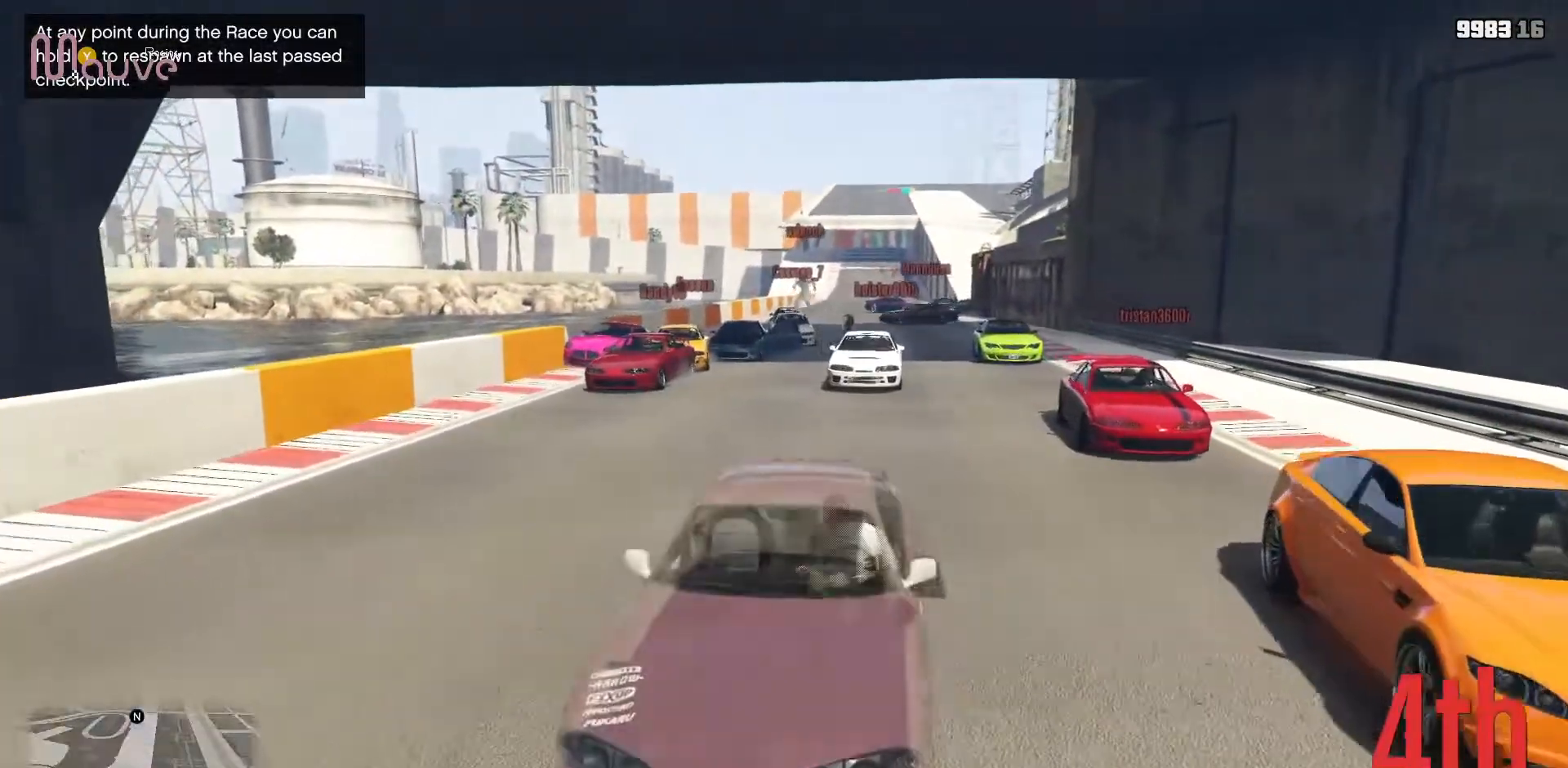
{"buttons": ["R2"], "left_stick": "center", "events": [[333, "R2", "down"]]}
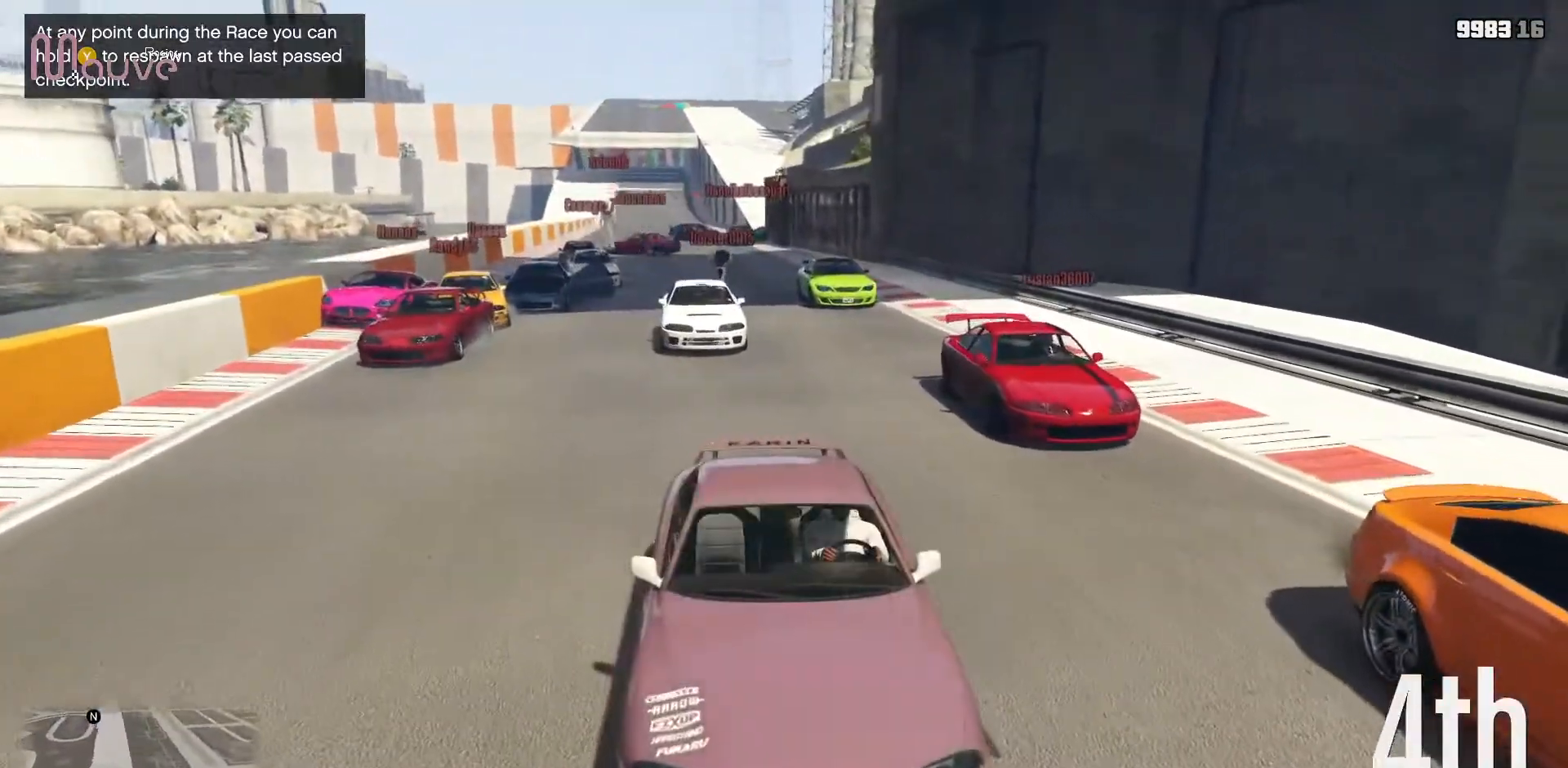
{"buttons": [], "left_stick": "center", "events": [[117, "R2", "up"]]}